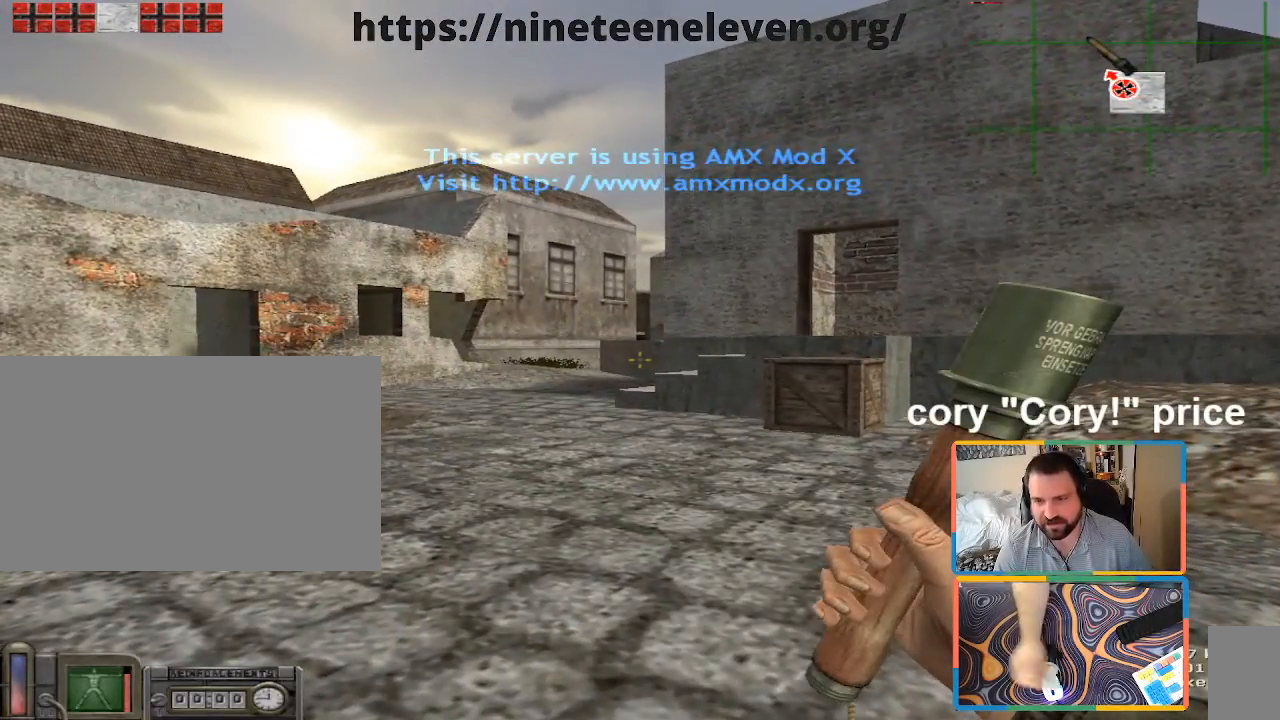
Gameplay with keyboard and mouse; each line is a JSON object with the keys and mouse buttons held at the frame after it. "events" lists presses ("down") and releases ("up") of "1", "2", "3", "4", "5", "a", "alt", "b", "c", "ctrl", "d", "e", "f", "g", "q", "r", "s", "shift", "space", "t", "tab", "tilde", "v", "w", "x", "z", "mouse_left", "mouse_wheel", "mouse_right", "mouse_mb4" and "mouse_mb5" between this image and that frame as [ms after this image, input, new state], when the widget could be followed in between. "mouse_left", "mouse_wheel", "mouse_right", "mouse_mb4", "mouse_mb5" = the "left", "wheel", "right", "mb4", "mb5" buttons of the "mouse" list. No other keys are recorded. "wheel" means that the mouse wheel is clicked or scrolled. Mouse movement is not recorded.
{"keys": ["w"], "mouse": [], "events": [[50, "a", "down"], [50, "w", "down"], [433, "a", "up"]]}
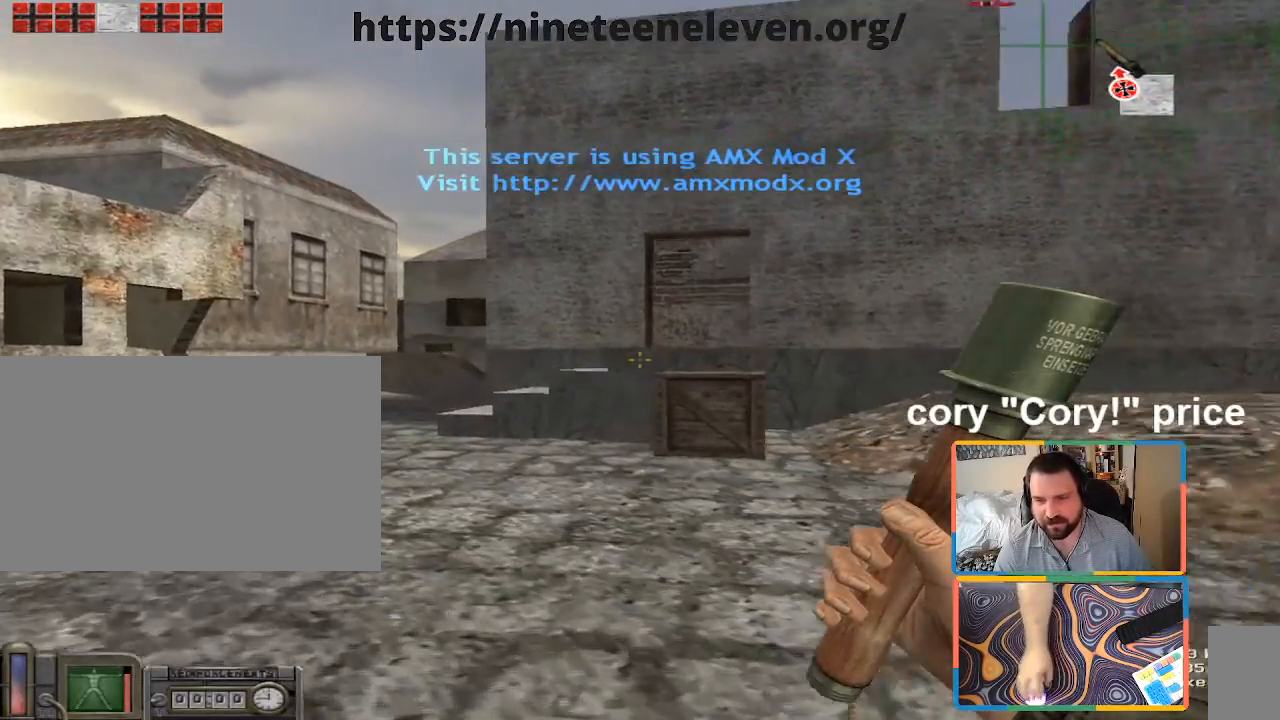
{"keys": ["w"], "mouse": [], "events": [[167, "a", "down"], [450, "a", "up"]]}
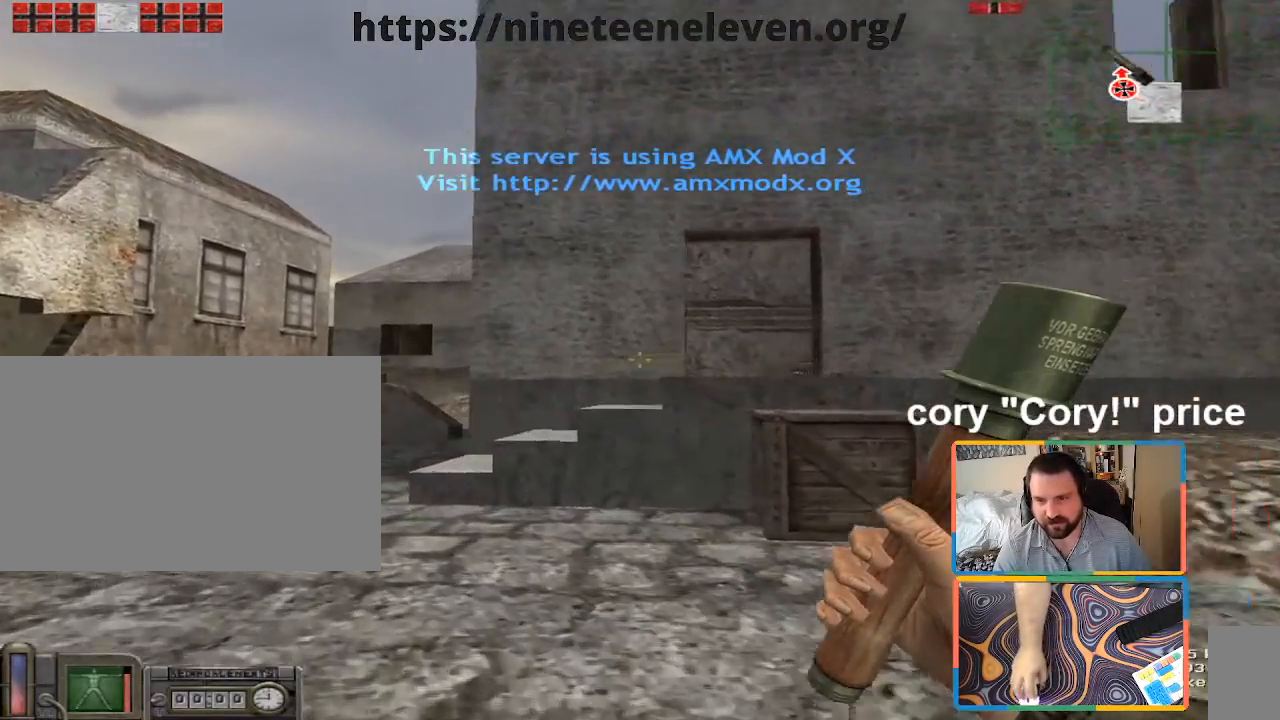
{"keys": ["a", "w"], "mouse": [], "events": [[133, "a", "down"]]}
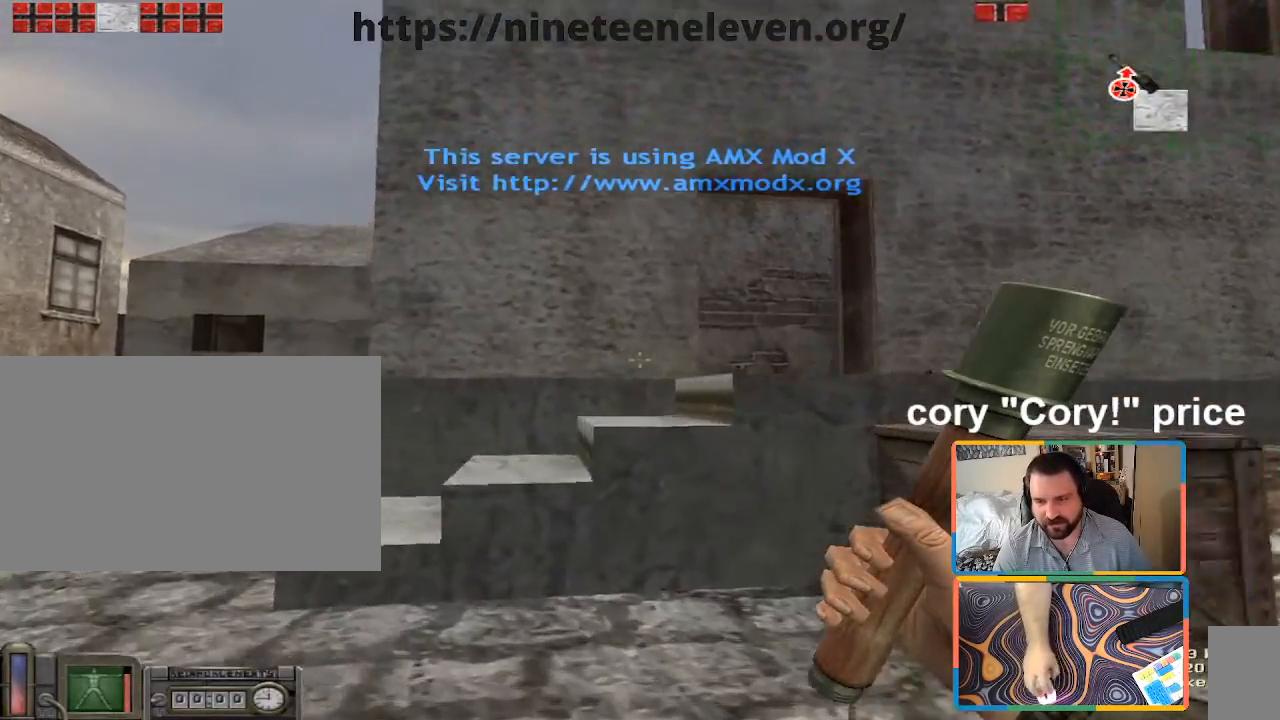
{"keys": ["a", "w"], "mouse": [], "events": [[17, "a", "up"], [150, "a", "down"]]}
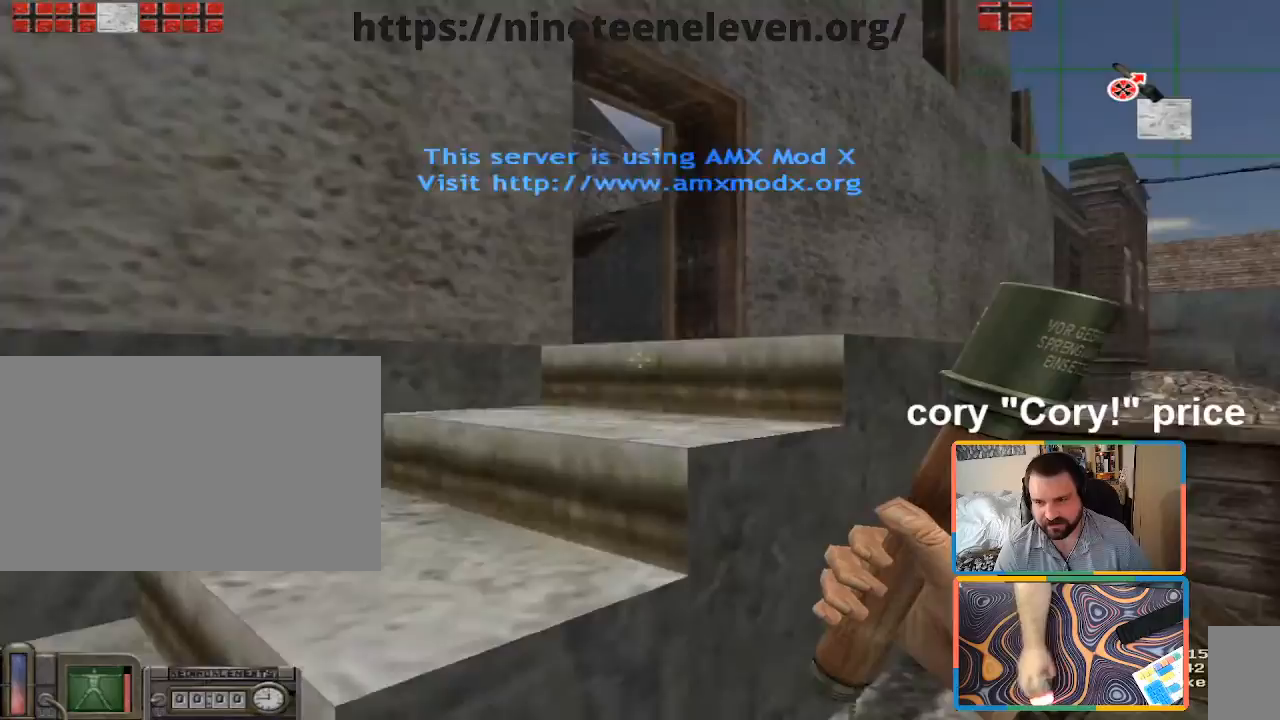
{"keys": ["a"], "mouse": [], "events": [[117, "a", "up"], [217, "d", "down"], [350, "d", "up"], [400, "a", "down"], [400, "w", "up"]]}
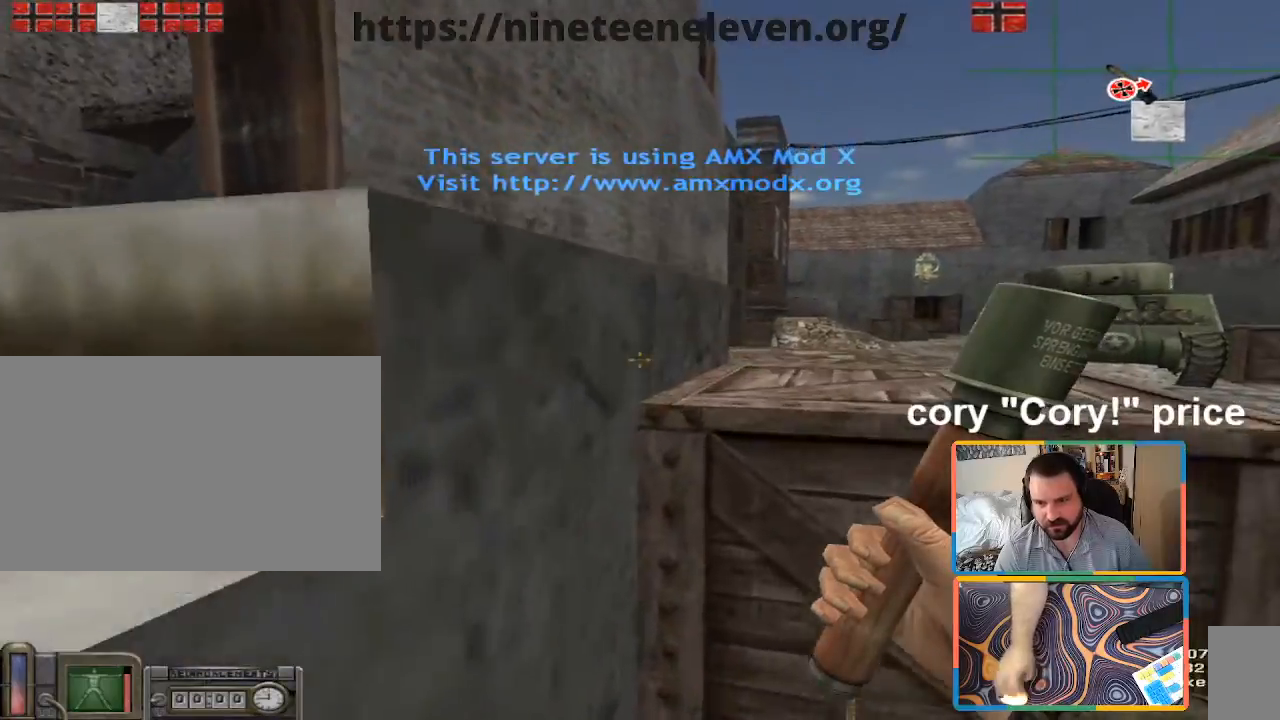
{"keys": ["w"], "mouse": [], "events": [[33, "s", "down"], [117, "s", "up"], [233, "w", "down"], [367, "a", "up"]]}
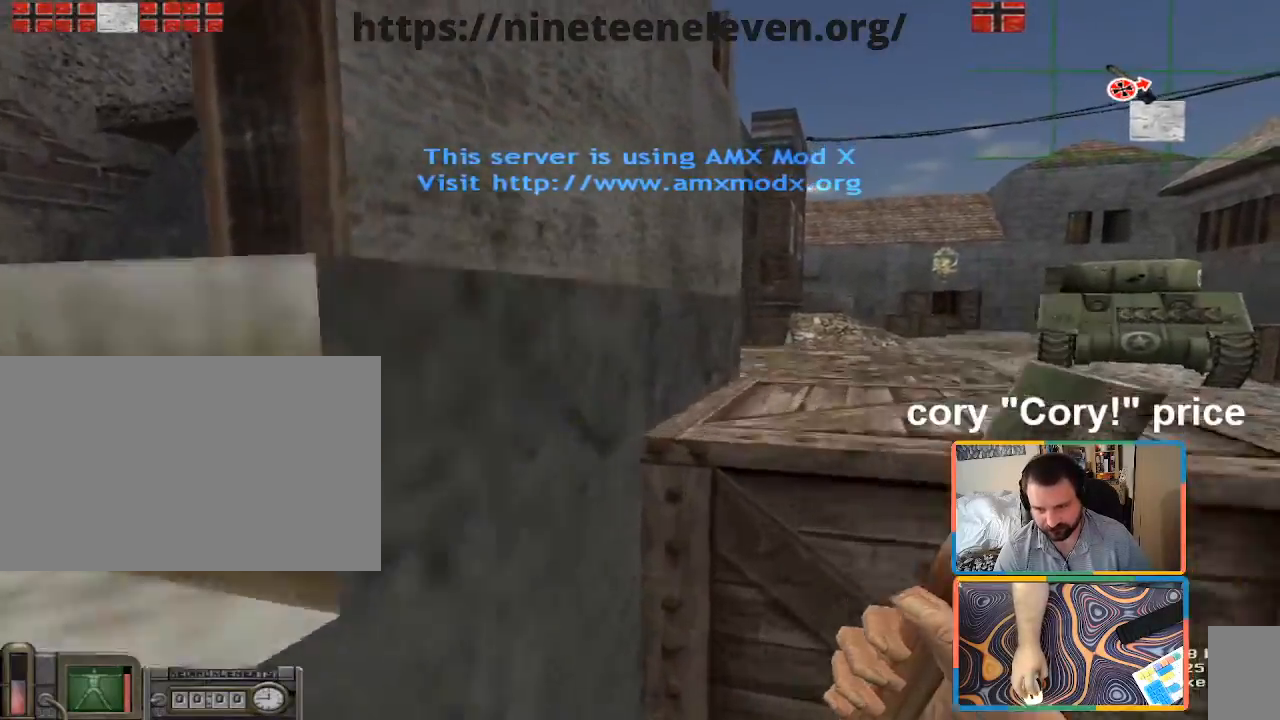
{"keys": ["a"], "mouse": [], "events": [[17, "space", "down"], [67, "ctrl", "down"], [167, "space", "up"], [283, "a", "down"], [383, "ctrl", "up"], [383, "w", "up"]]}
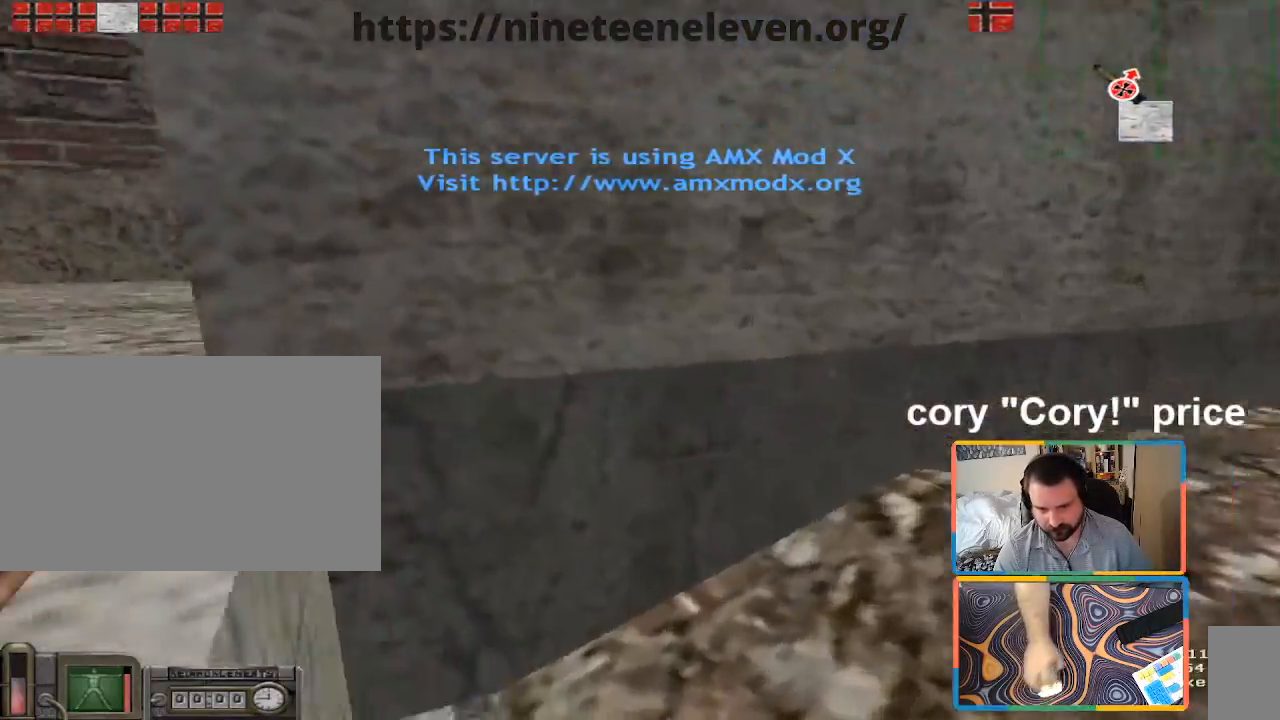
{"keys": ["ctrl", "w"], "mouse": [], "events": [[100, "w", "down"], [300, "ctrl", "down"], [350, "a", "up"], [400, "ctrl", "up"], [450, "ctrl", "down"]]}
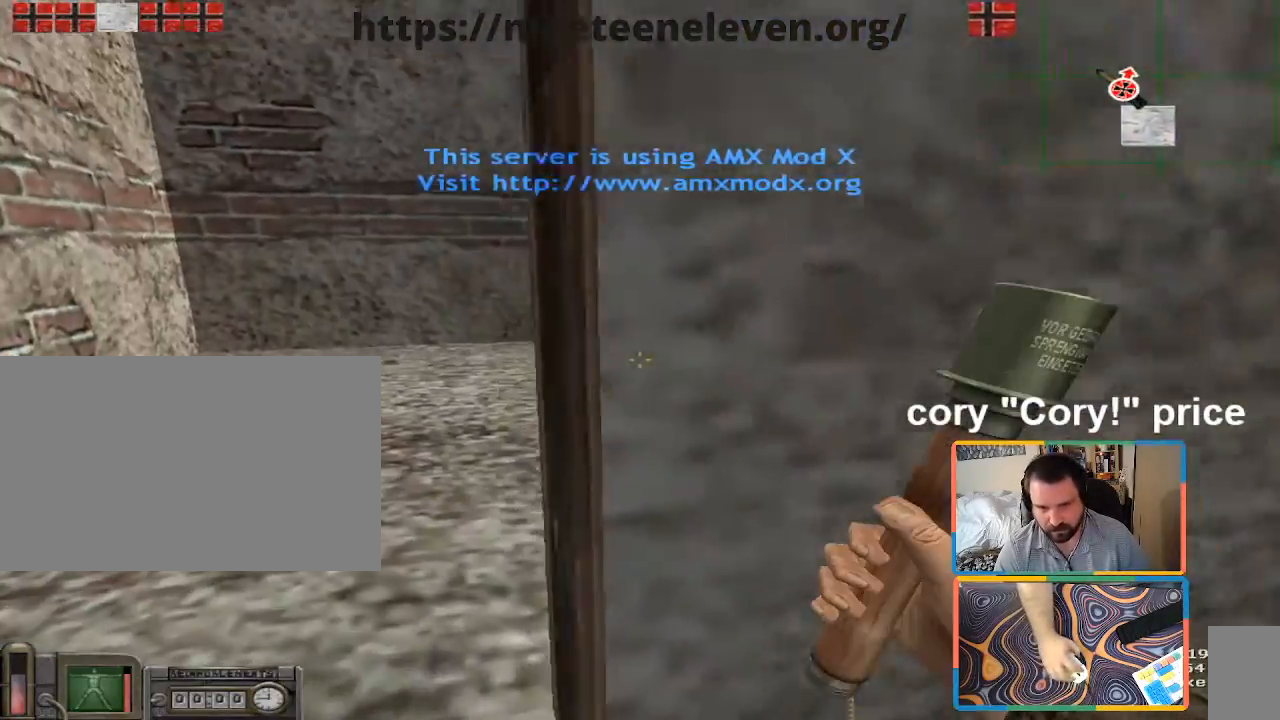
{"keys": ["a"], "mouse": [], "events": [[83, "a", "down"], [183, "w", "up"], [283, "ctrl", "up"], [300, "w", "down"], [467, "w", "up"]]}
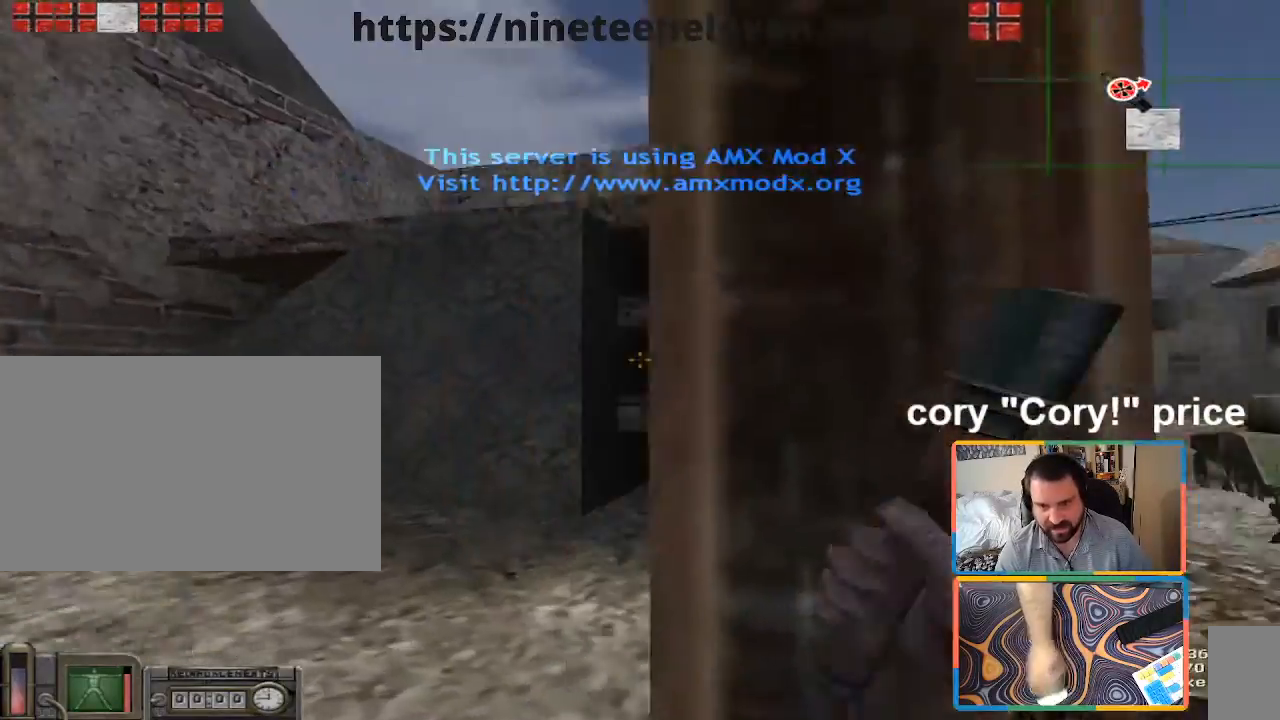
{"keys": ["d", "w"], "mouse": [], "events": [[150, "a", "up"], [150, "d", "down"], [250, "d", "up"], [433, "d", "down"], [433, "w", "down"]]}
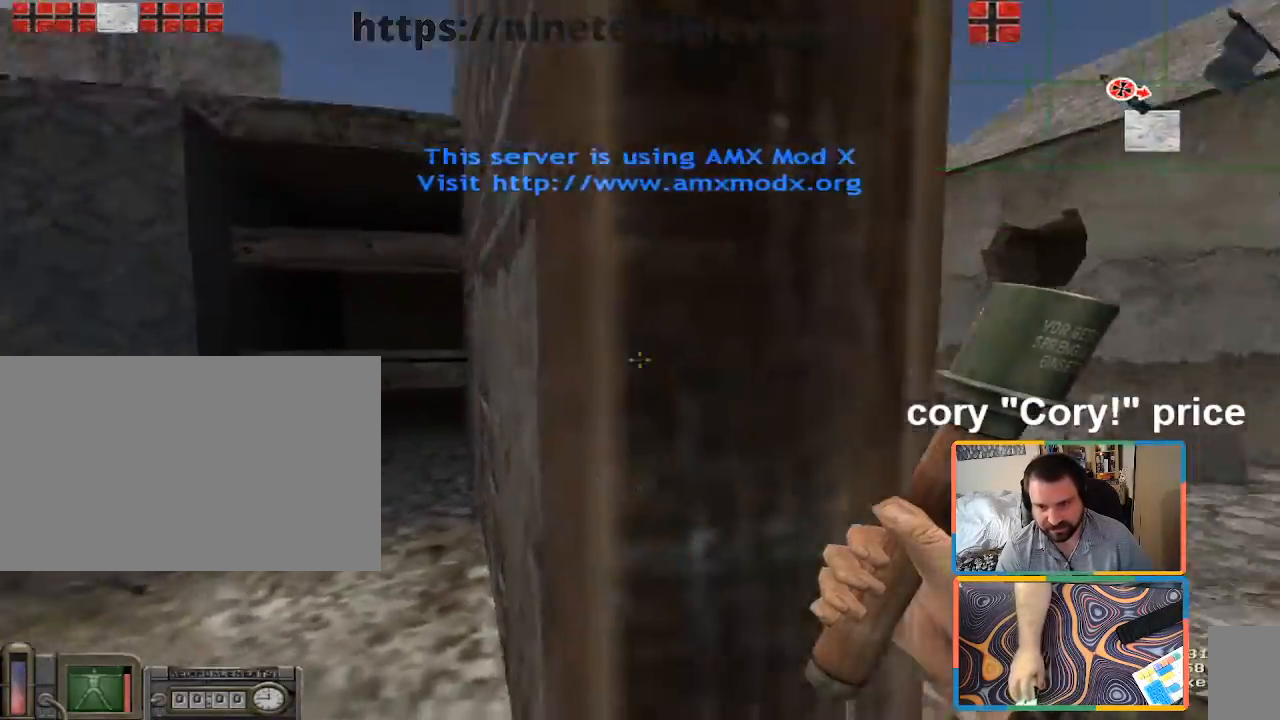
{"keys": ["a", "w"], "mouse": [], "events": [[217, "d", "up"], [400, "a", "down"]]}
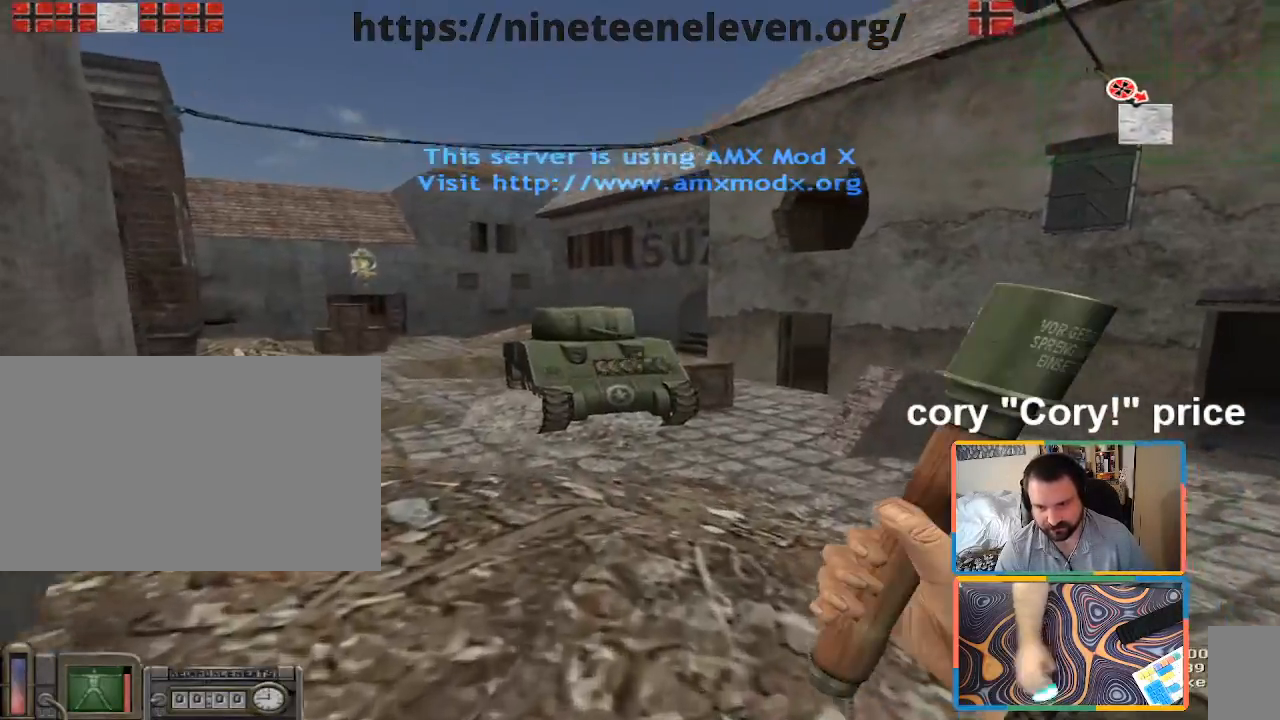
{"keys": ["a"], "mouse": [], "events": [[33, "w", "up"]]}
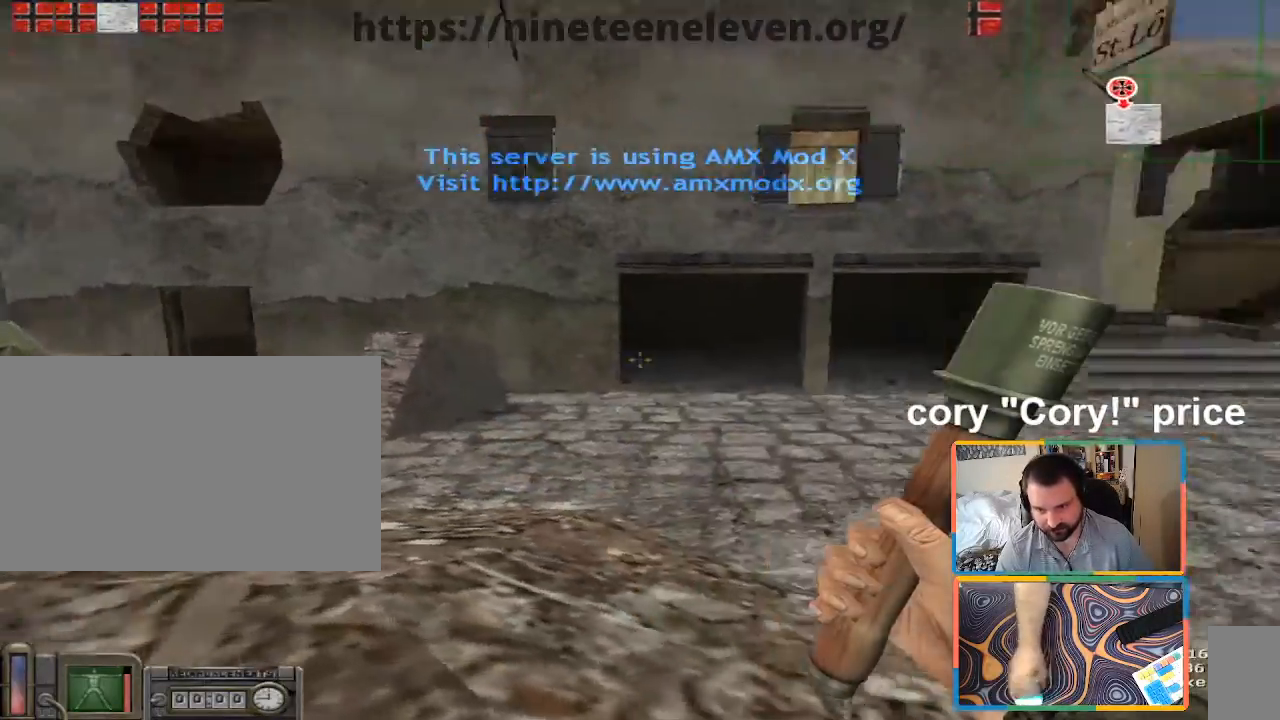
{"keys": ["a", "w"], "mouse": [], "events": [[183, "w", "down"]]}
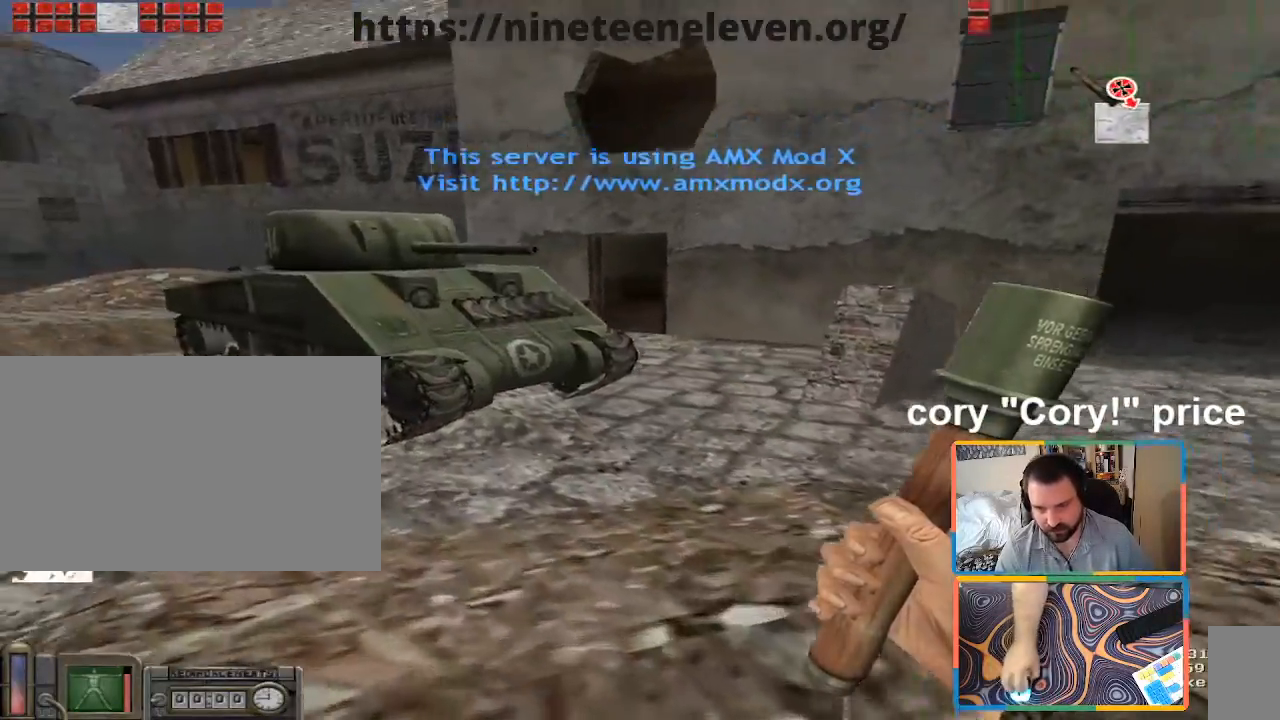
{"keys": ["w"], "mouse": [], "events": [[17, "a", "up"]]}
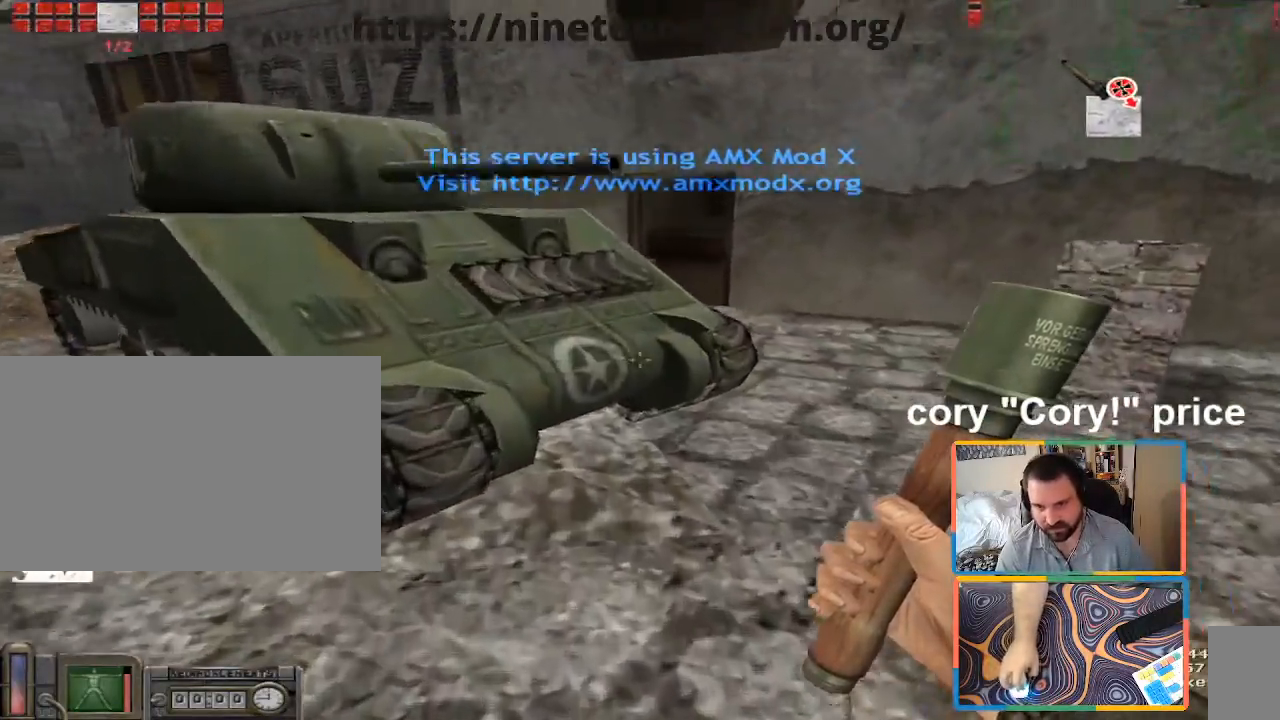
{"keys": ["ctrl"], "mouse": [], "events": [[233, "a", "down"], [283, "a", "up"], [300, "ctrl", "down"], [317, "w", "up"]]}
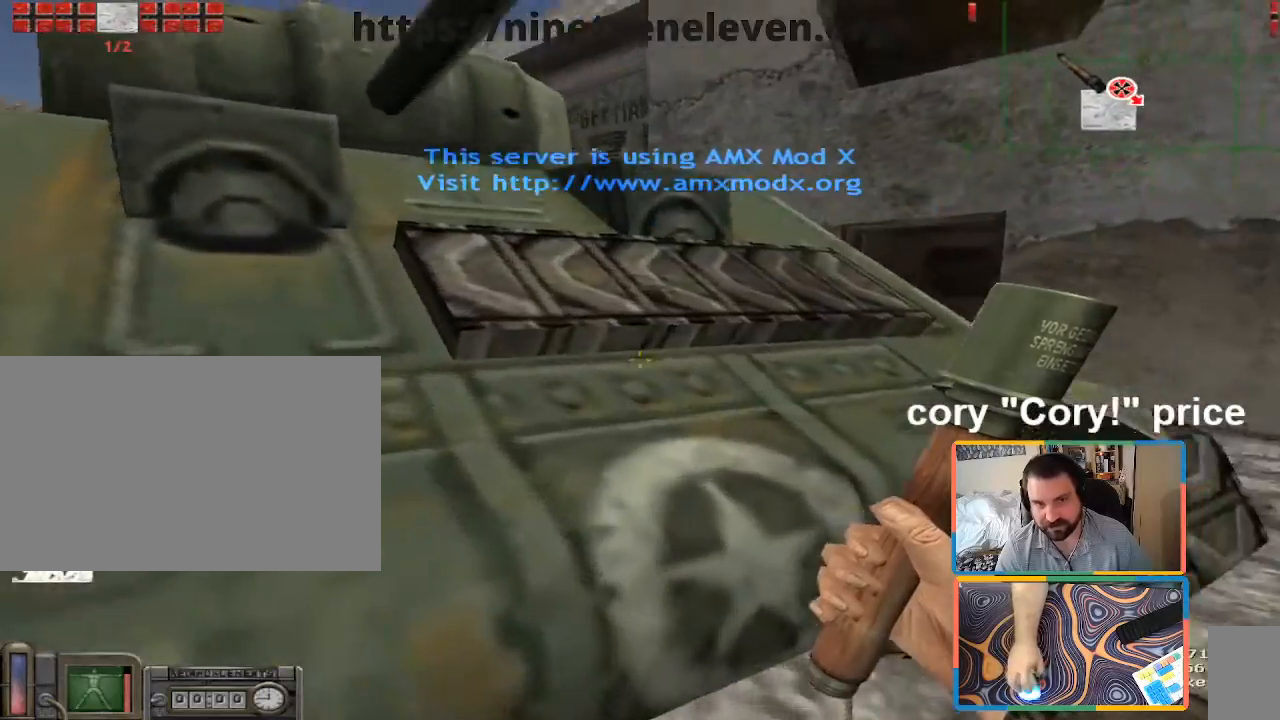
{"keys": ["ctrl"], "mouse": [], "events": []}
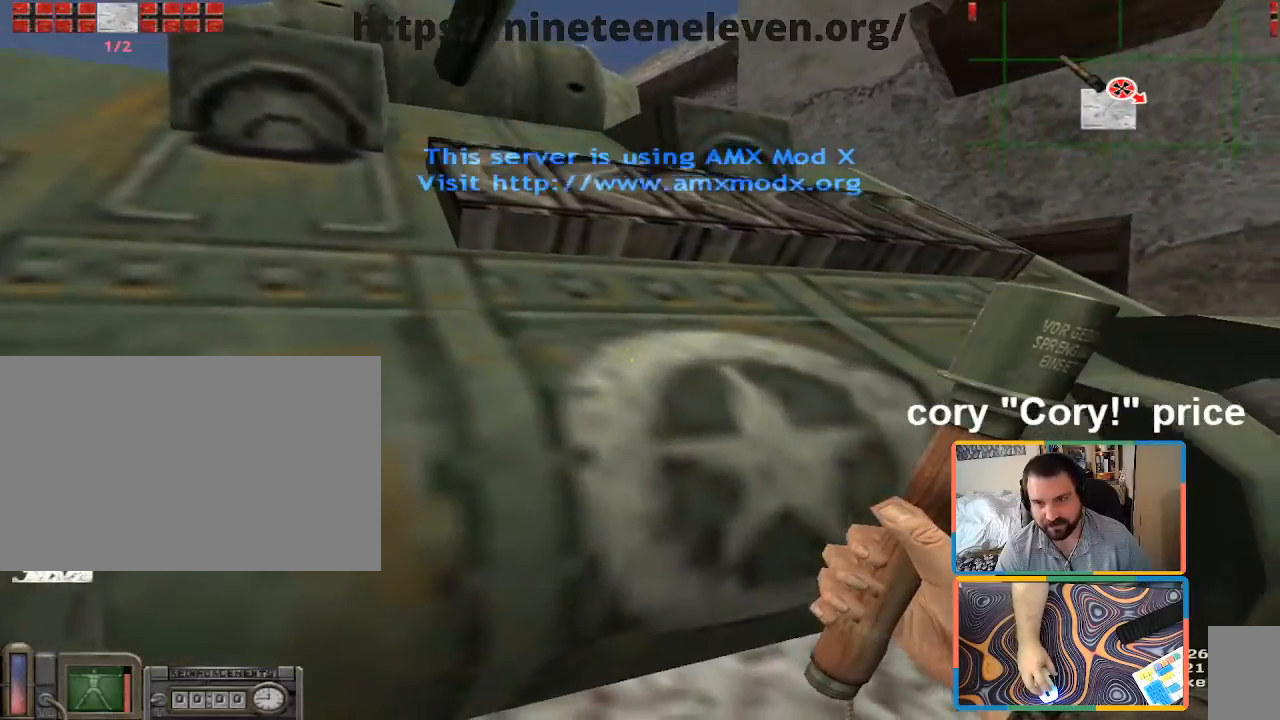
{"keys": [], "mouse": [], "events": [[217, "ctrl", "up"]]}
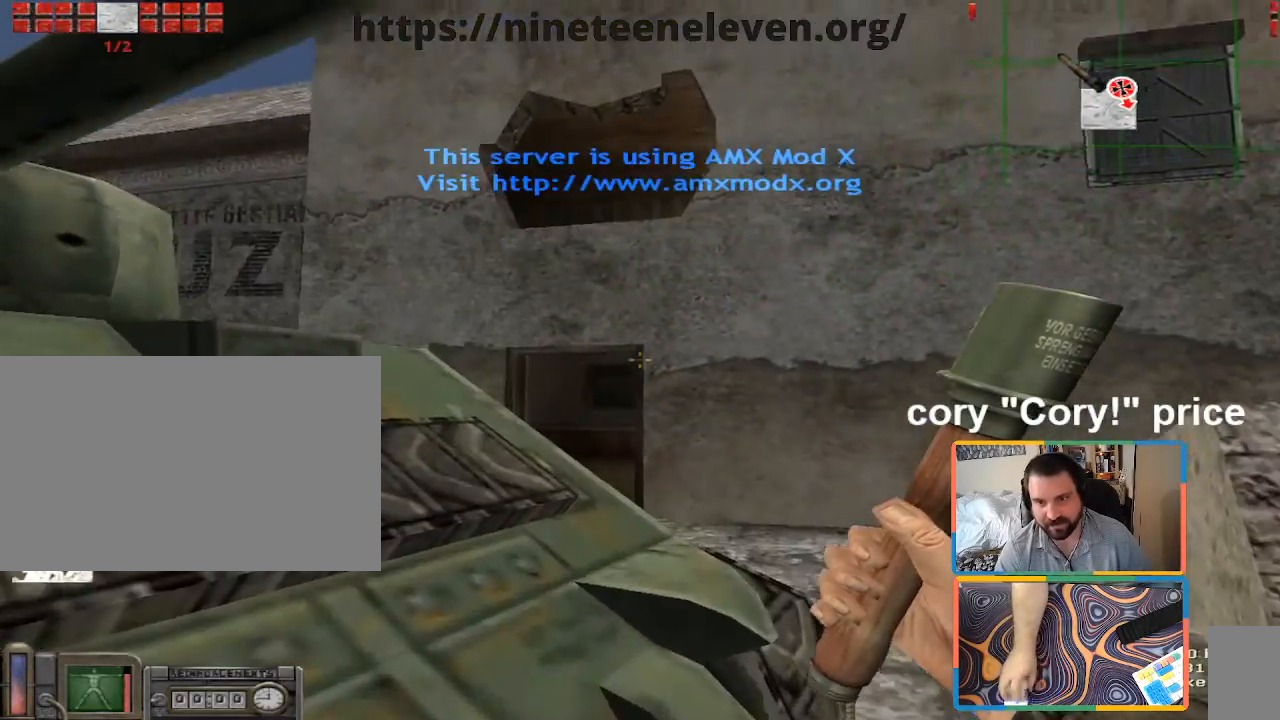
{"keys": [], "mouse": [], "events": []}
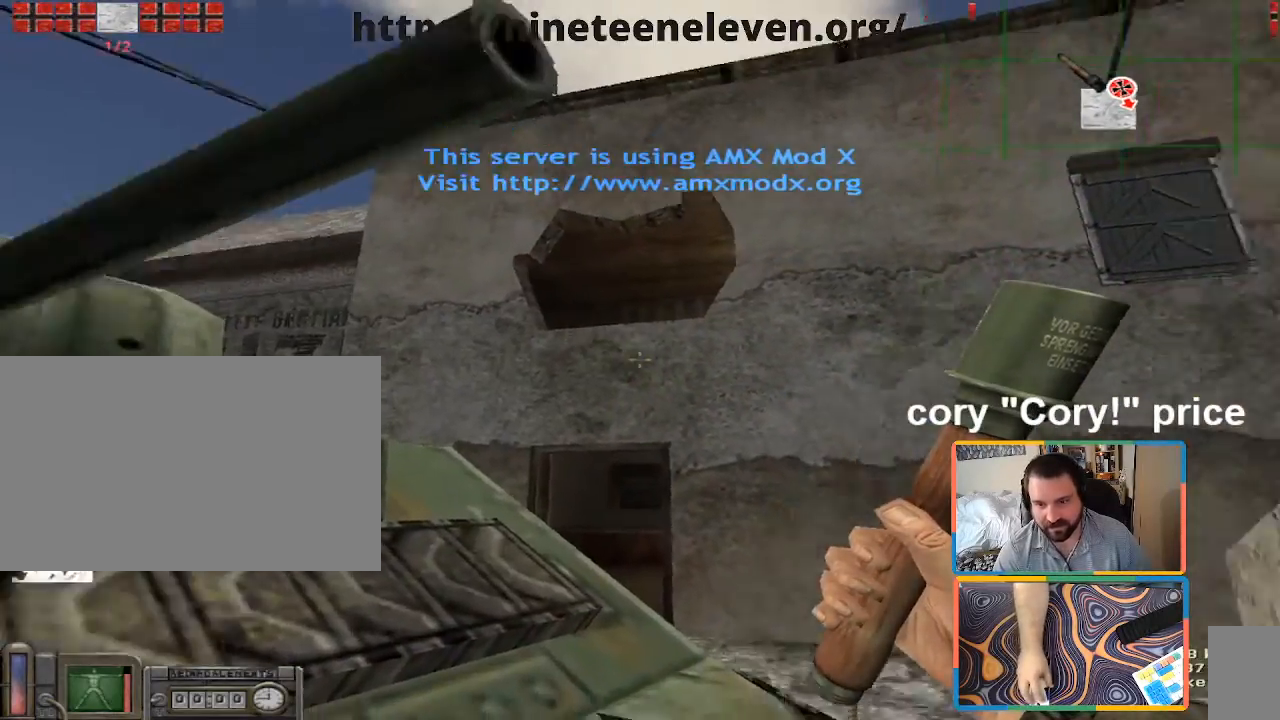
{"keys": [], "mouse": [], "events": []}
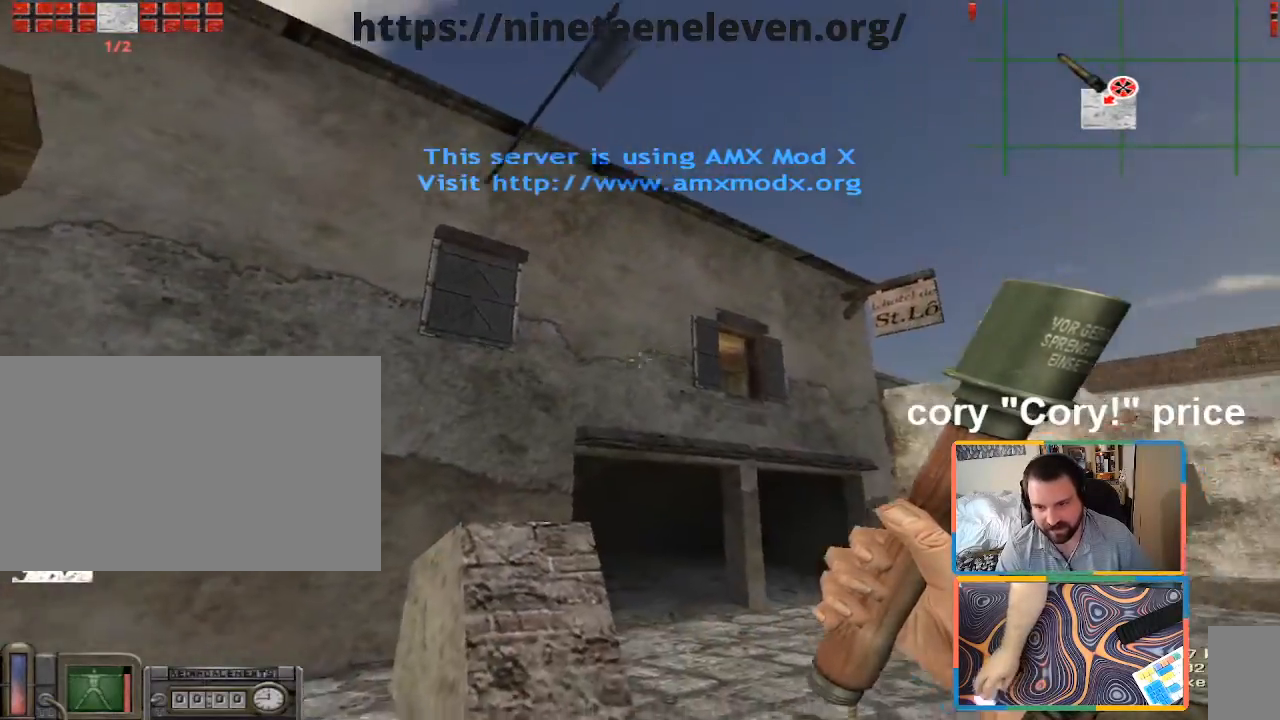
{"keys": ["d"], "mouse": [], "events": [[450, "d", "down"]]}
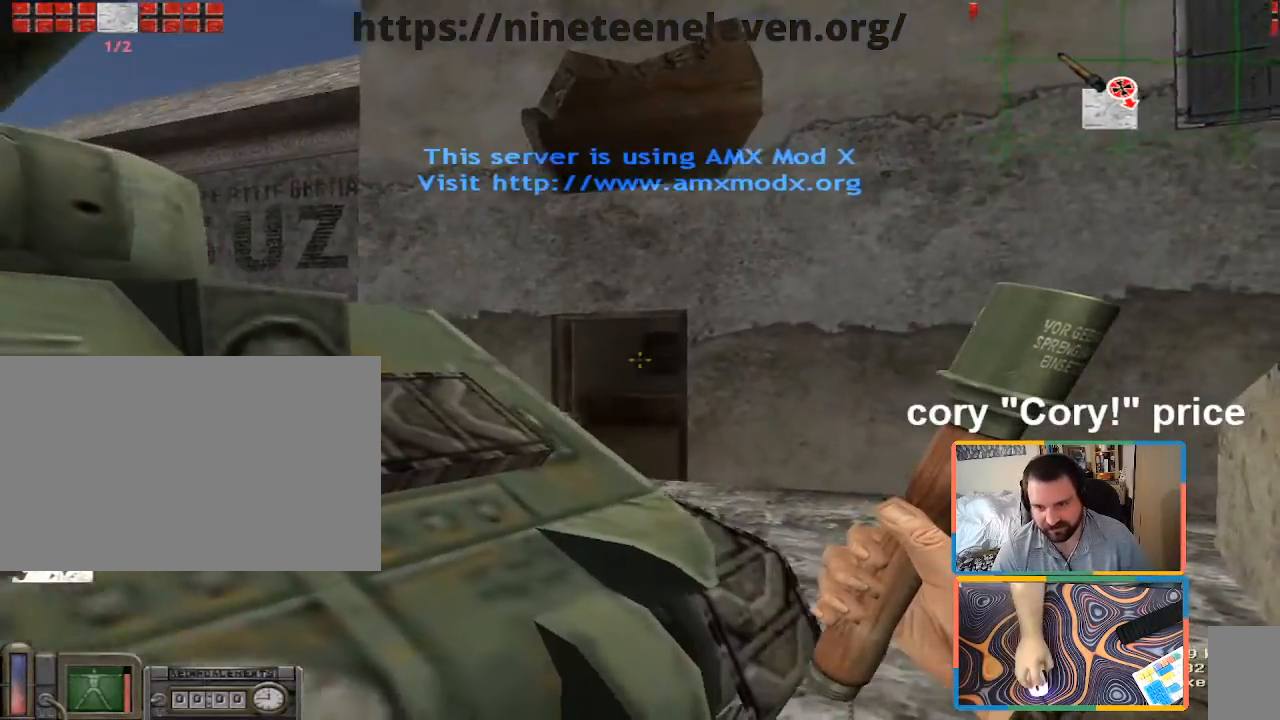
{"keys": [], "mouse": [], "events": [[33, "d", "up"], [83, "a", "down"], [133, "a", "up"]]}
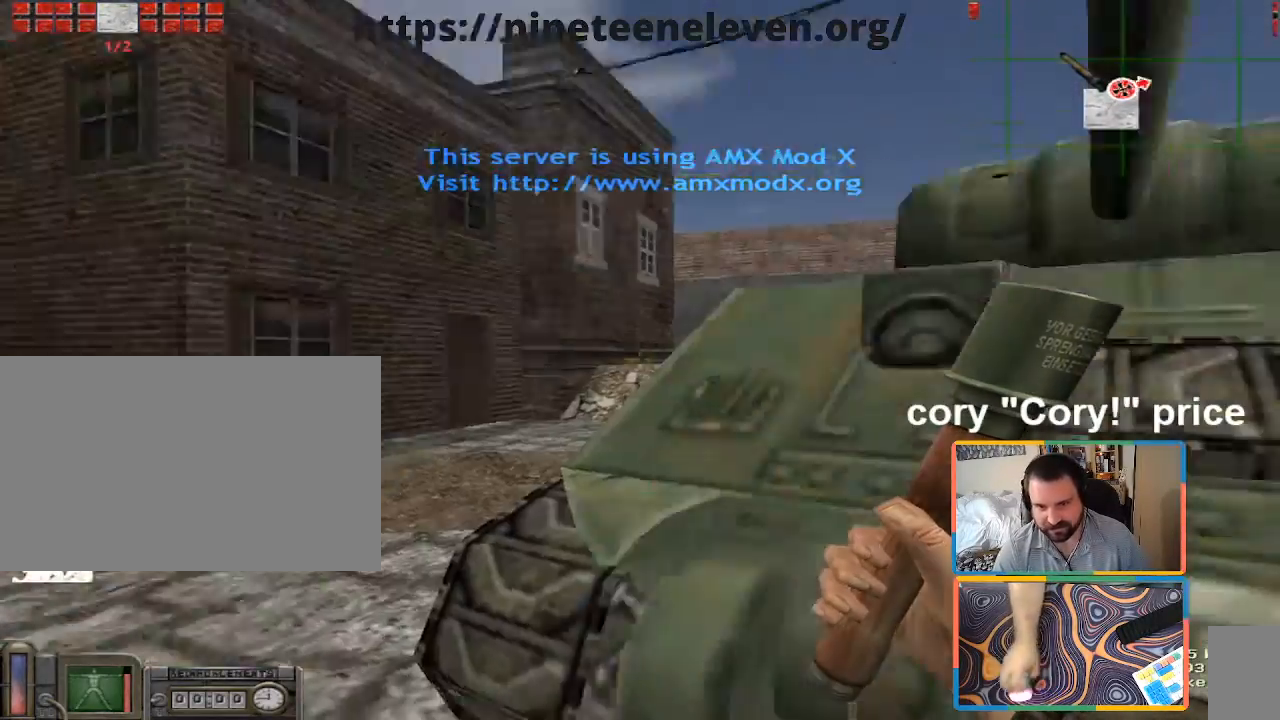
{"keys": ["d", "w"], "mouse": [], "events": [[383, "d", "down"], [433, "w", "down"]]}
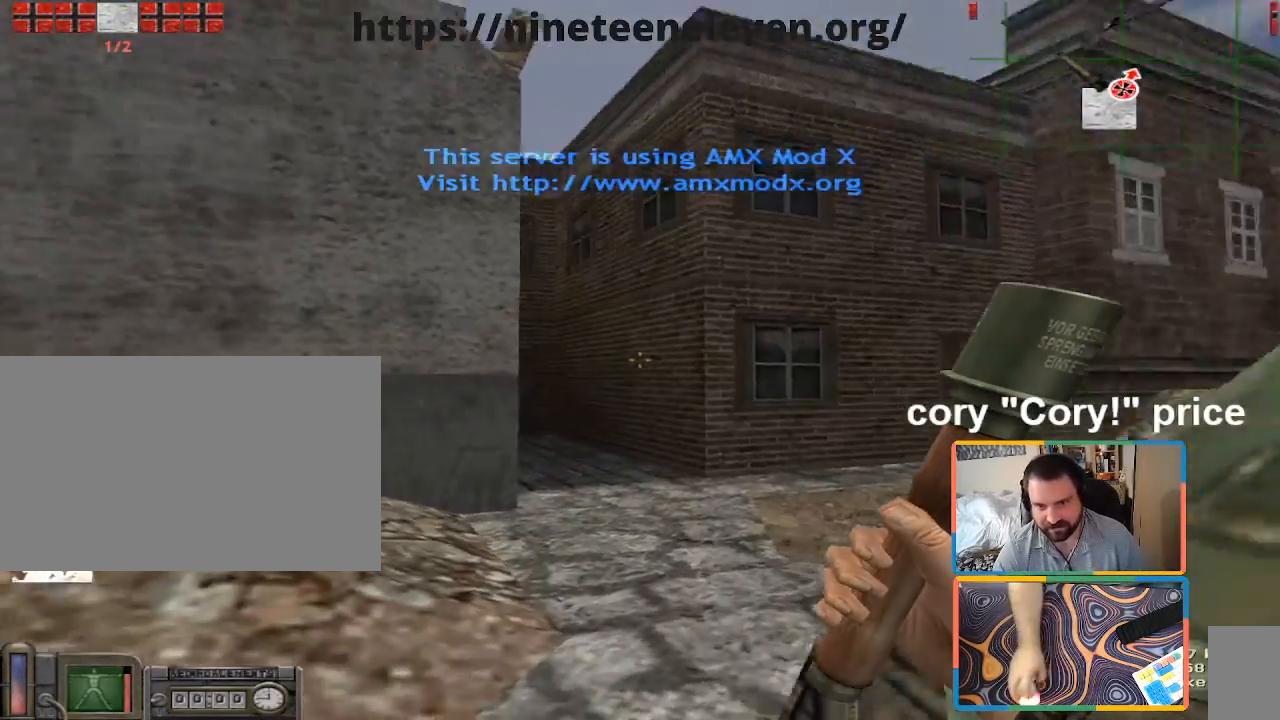
{"keys": ["a"], "mouse": [], "events": [[67, "d", "up"], [67, "w", "up"], [350, "a", "down"]]}
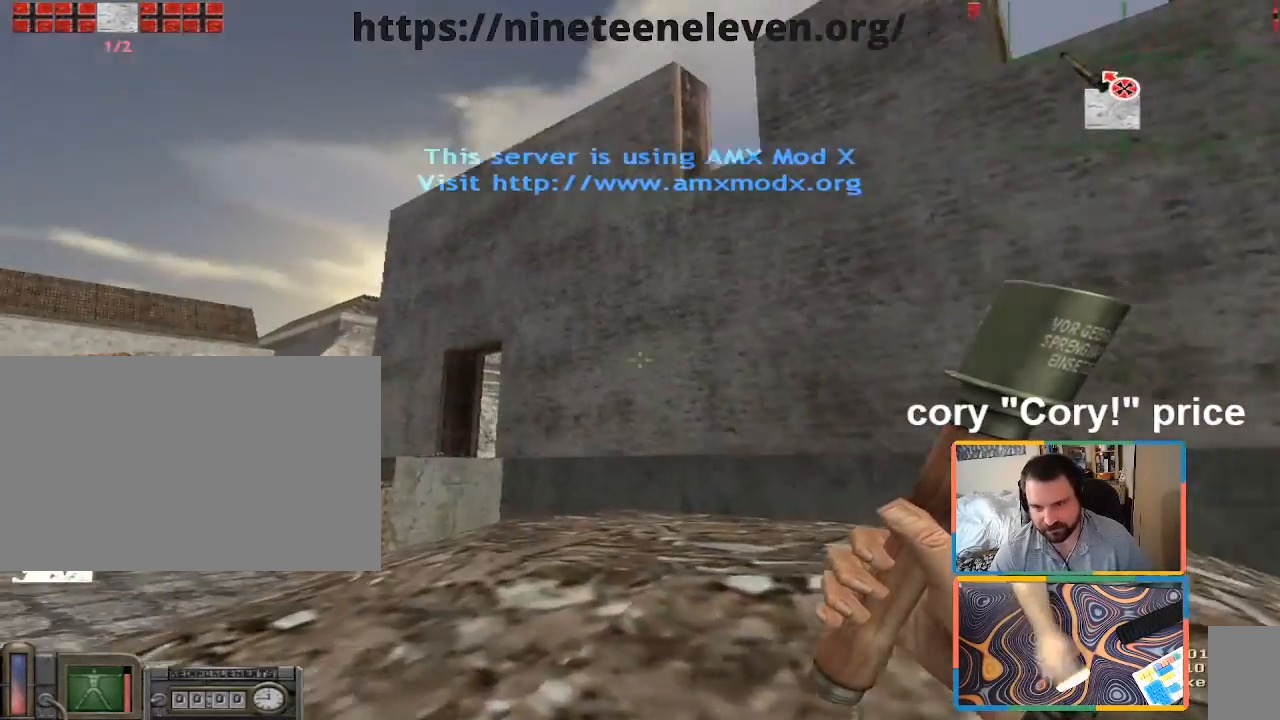
{"keys": [], "mouse": []}